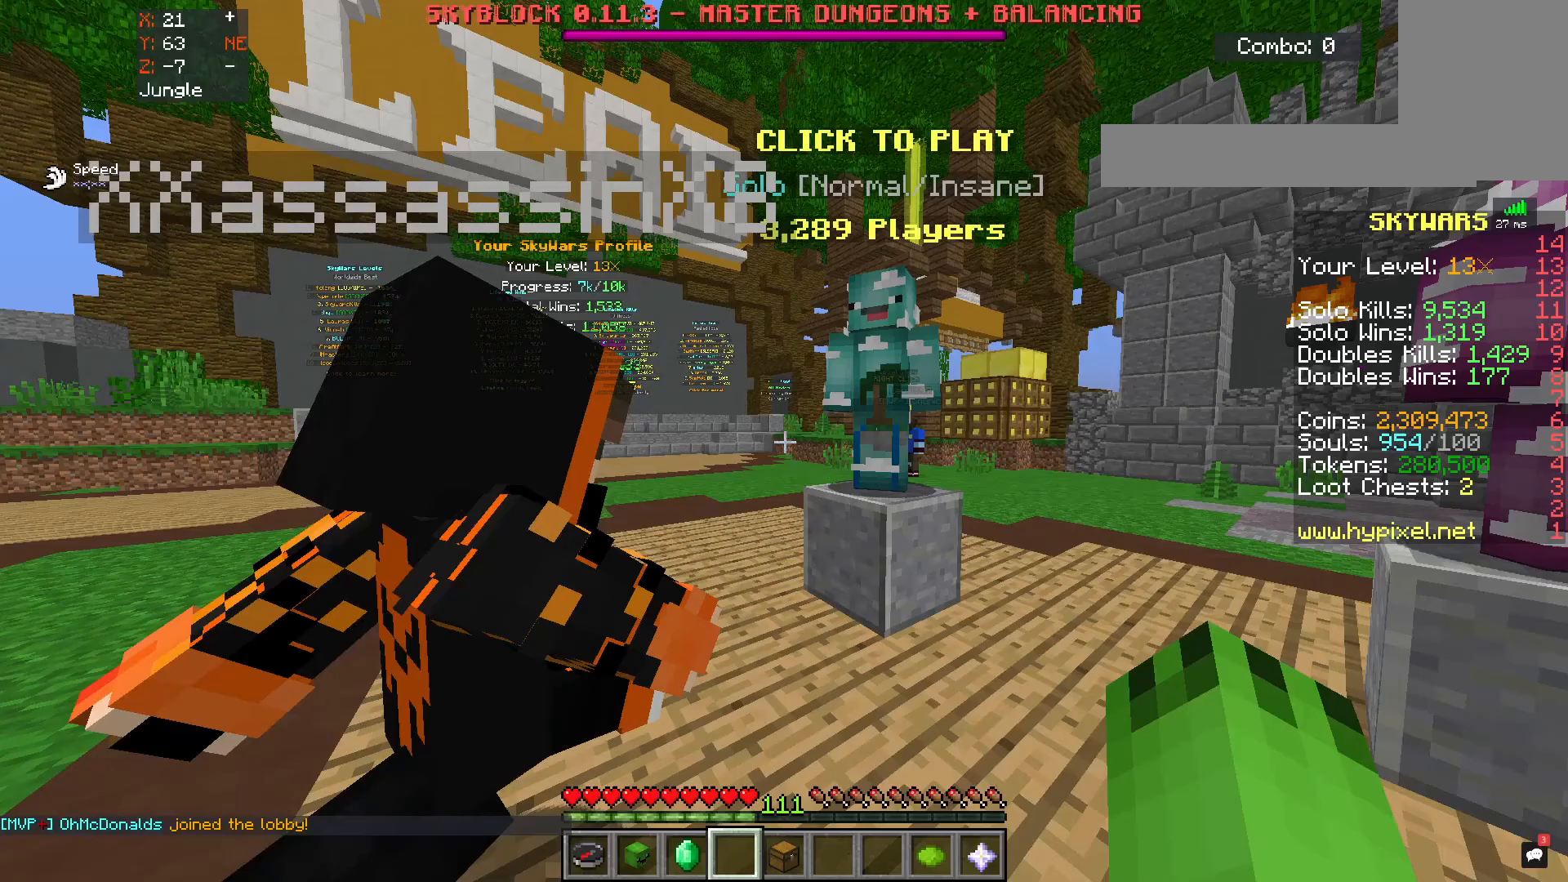
Gameplay with keyboard and mouse; each line is a JSON object with the keys and mouse buttons held at the frame after it. "events" lists presses ("down") and releases ("up") of "a", "d", "s", "space", "w", "mouse_left" and "mouse_right" between this image and that frame as [ms after this image, input, new state], when the widget could be followed in between. "mouse_left", "mouse_right" = the "left", "right" buttons of the "mouse" list. No other keys are recorded. Fast repeated clicks can show as one long hold. Mouse movement is not recorded.
{"keys": [], "mouse": [], "events": []}
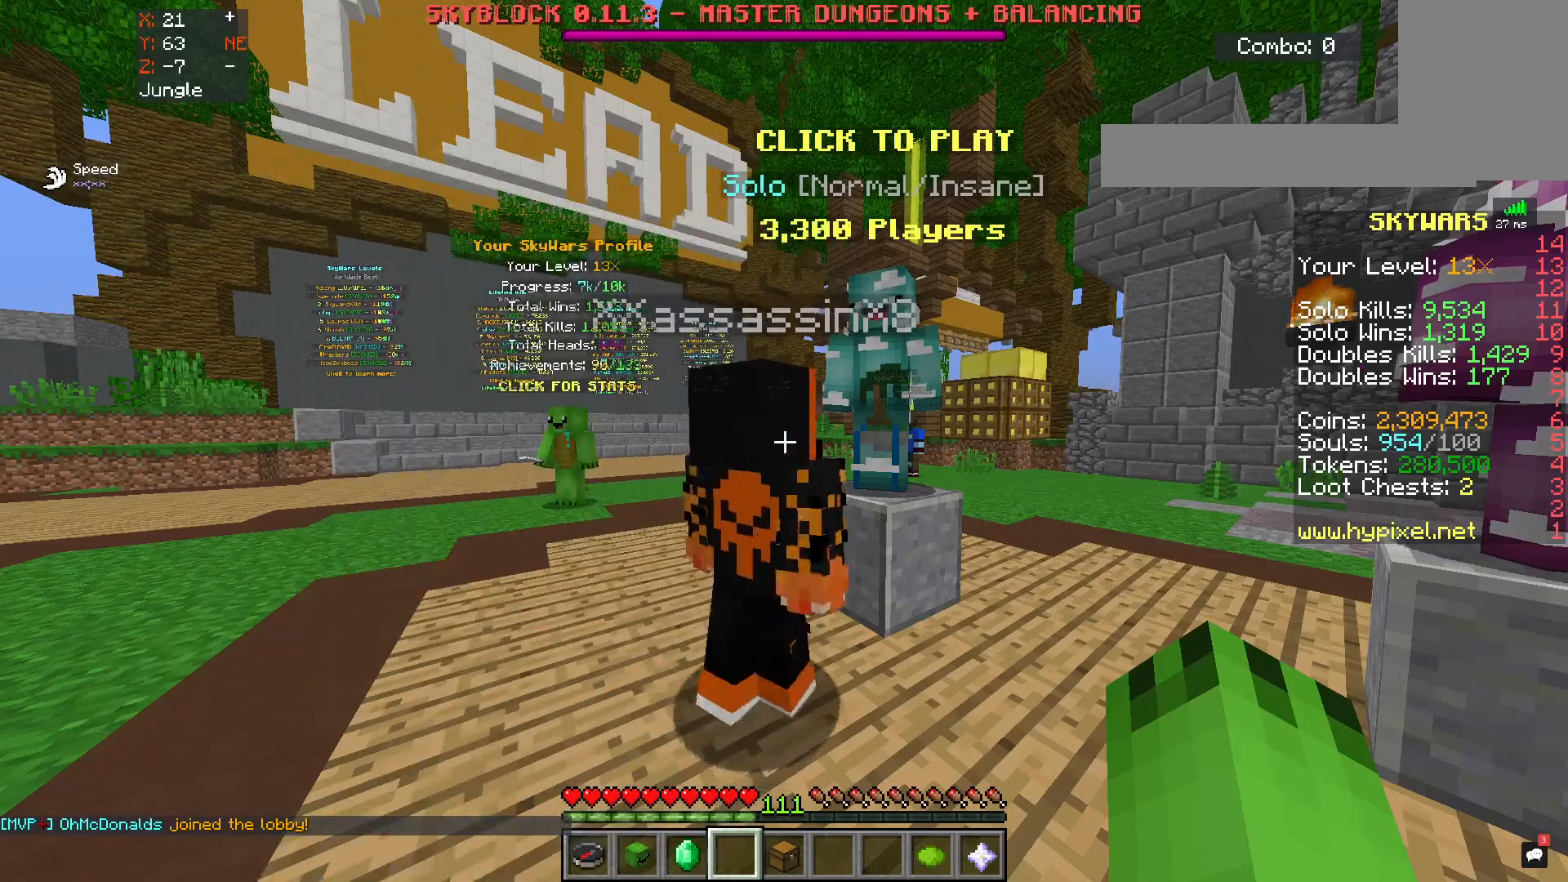
{"keys": [], "mouse": [], "events": []}
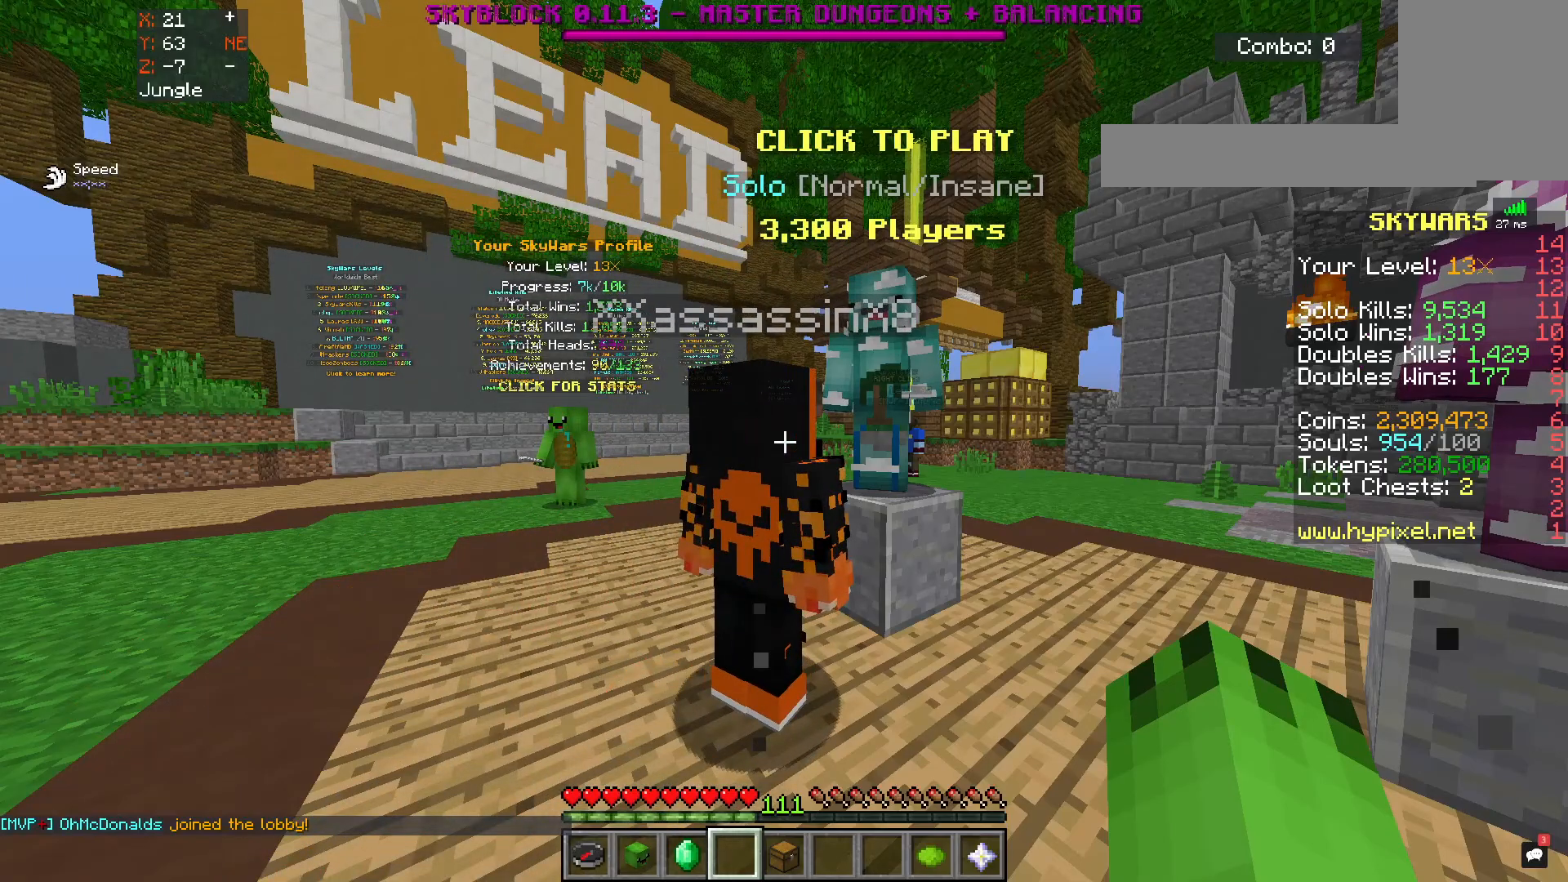
{"keys": [], "mouse": [], "events": []}
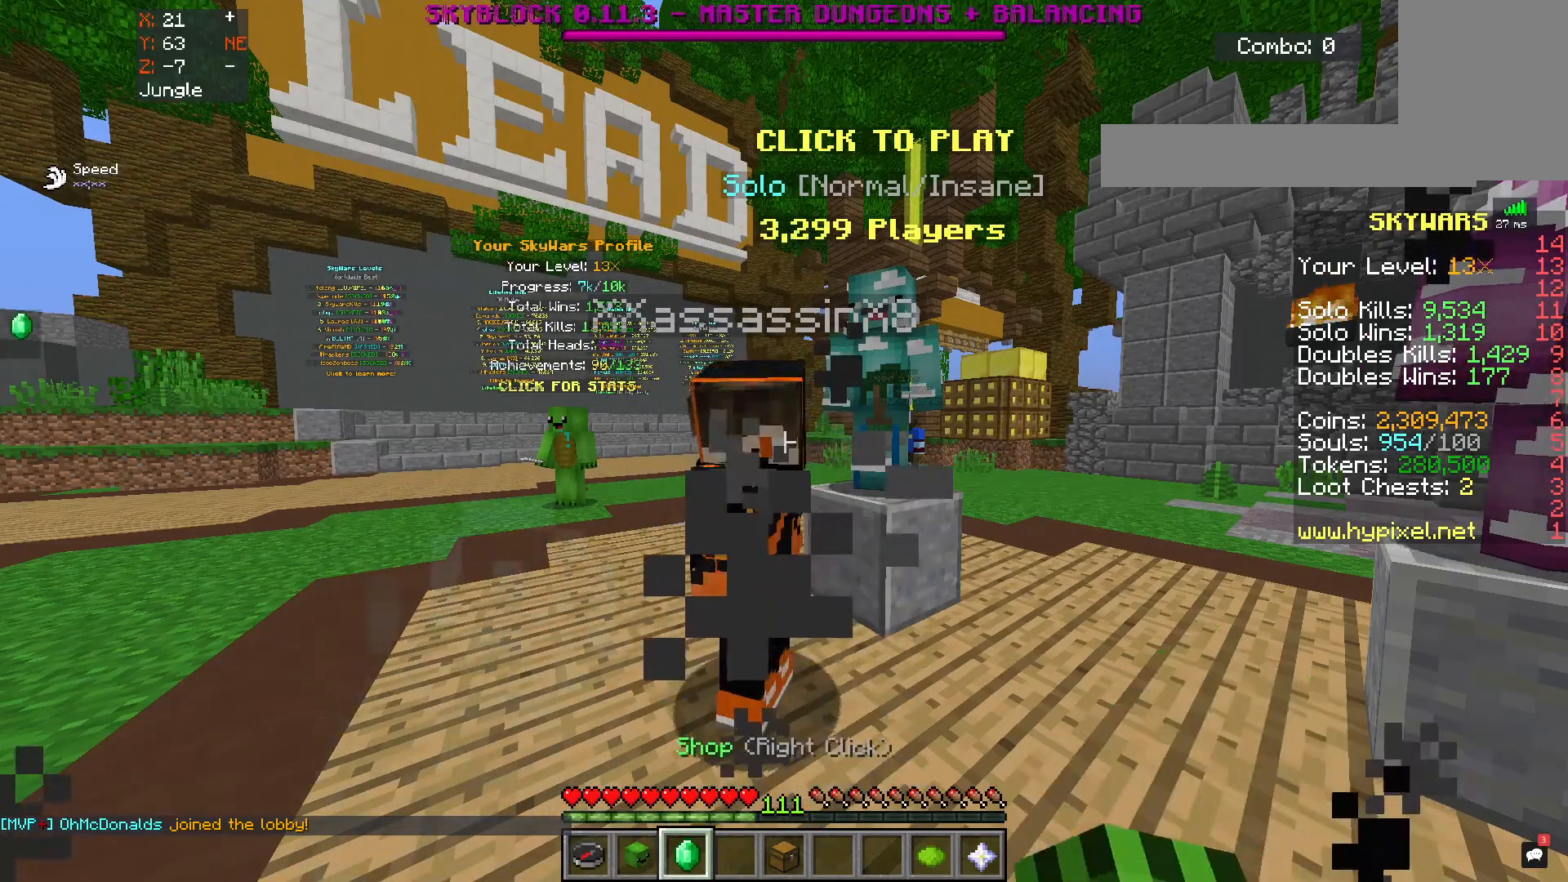
{"keys": [], "mouse": [], "events": [[200, "mouse_right", "down"], [333, "mouse_right", "up"]]}